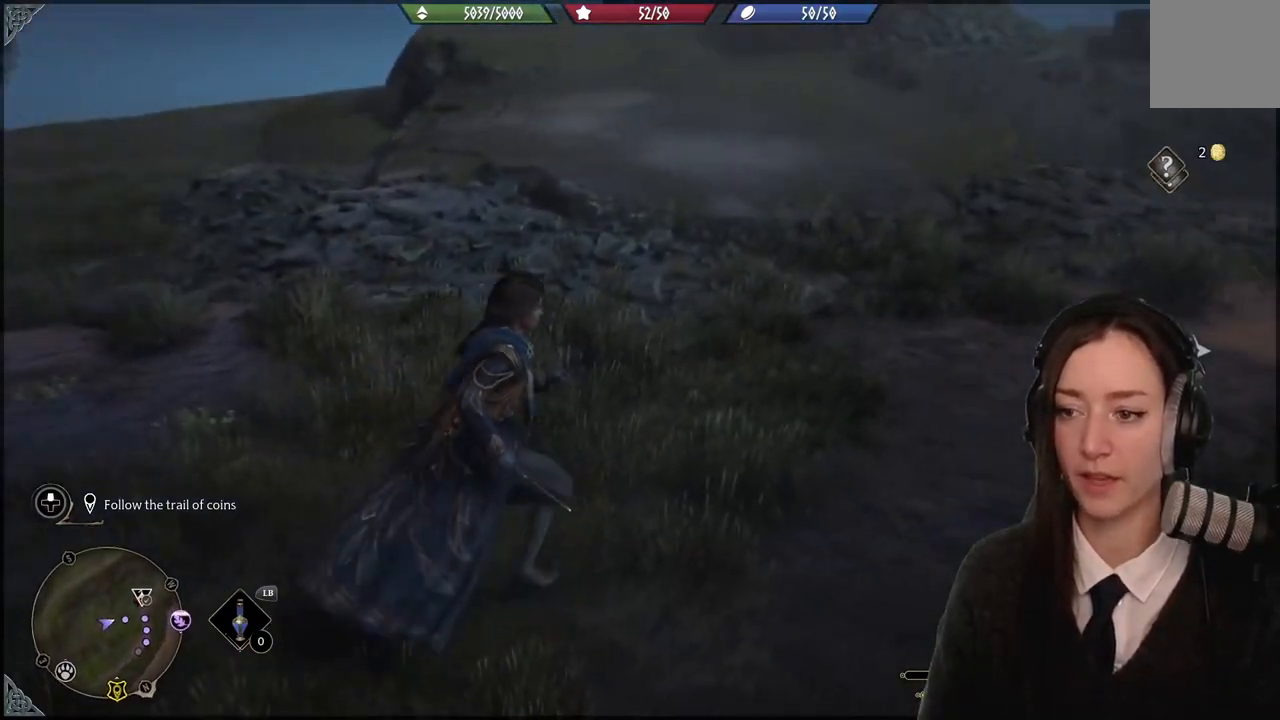
Gameplay with a controller (Xbox layout); each line is a JSON object with the inputs held at the frame after it. "events" lists button and stick changes between this image and that frame as [ms after this image, input, new state], when the widget could be followed in between. Not read: L1 START.
{"buttons": ["R2"], "left_stick": "up", "right_stick": "center", "events": [[300, "left_stick", "up"], [500, "right_stick", "center"]]}
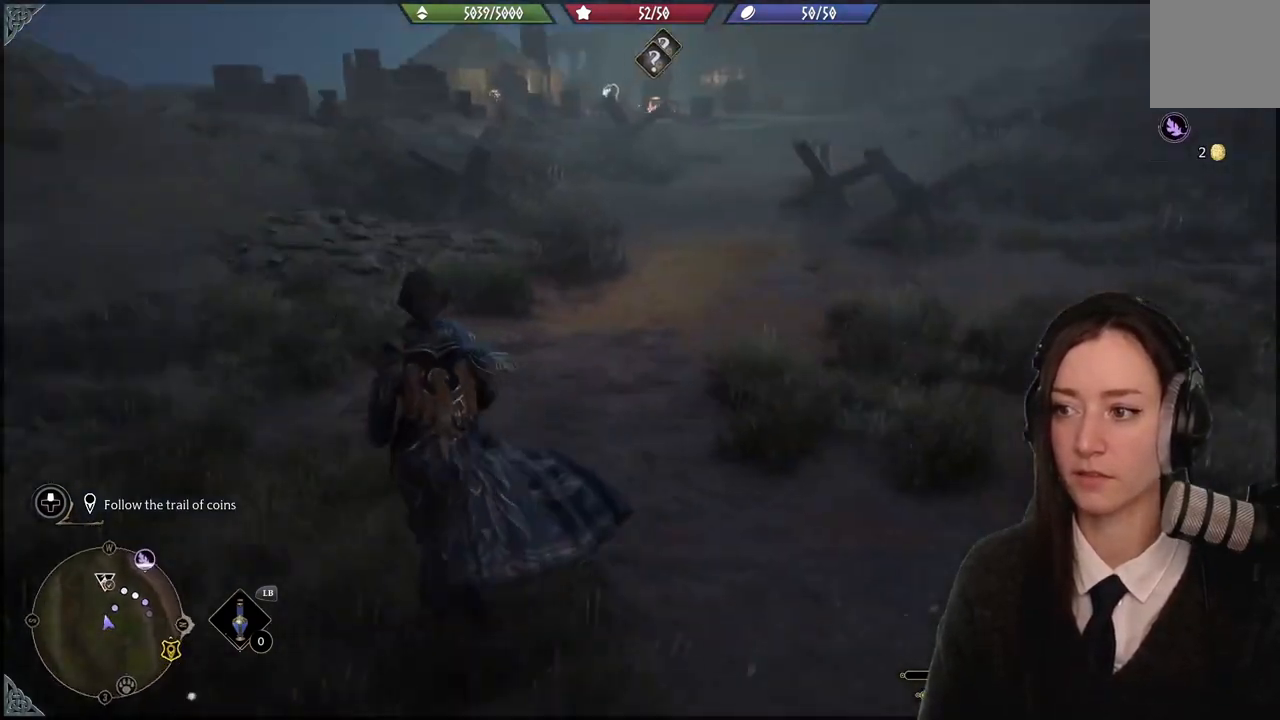
{"buttons": [], "left_stick": "center", "right_stick": "left", "events": [[34, "R2", "up"], [134, "left_stick", "up-left"], [234, "left_stick", "center"], [468, "right_stick", "left"]]}
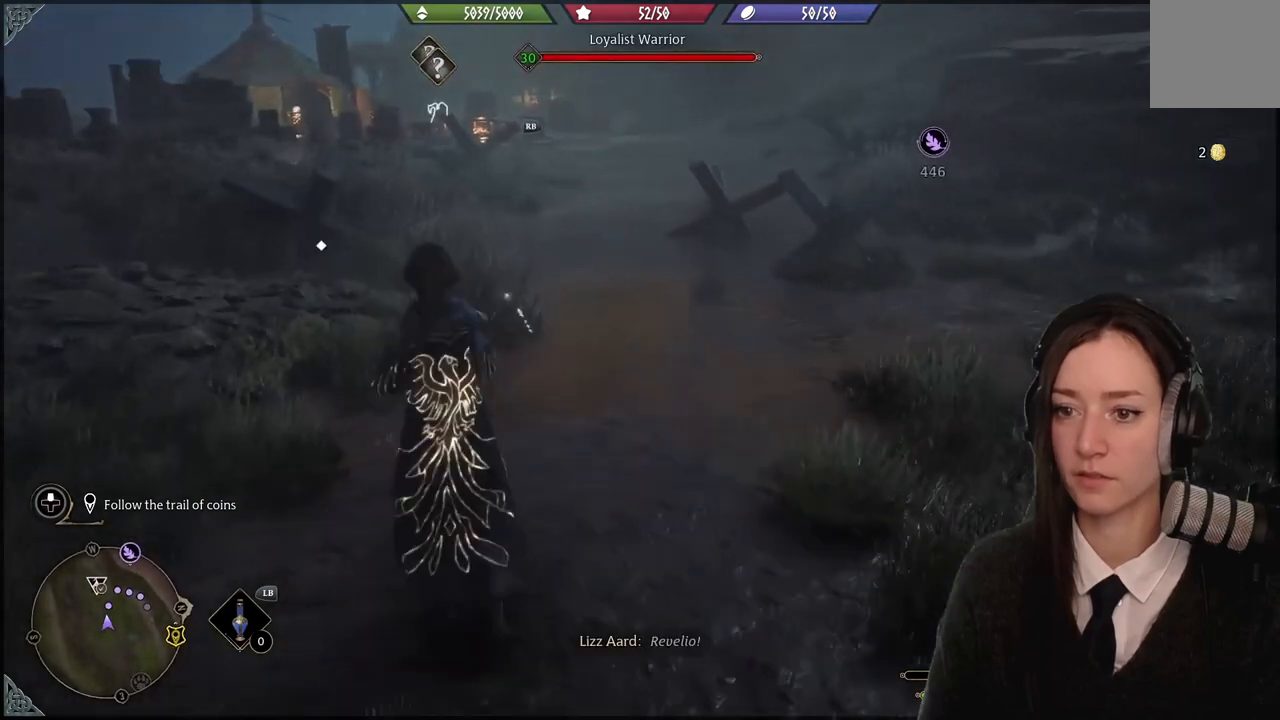
{"buttons": [], "left_stick": "up", "right_stick": "center", "events": [[133, "left_stick", "up"], [200, "right_stick", "center"]]}
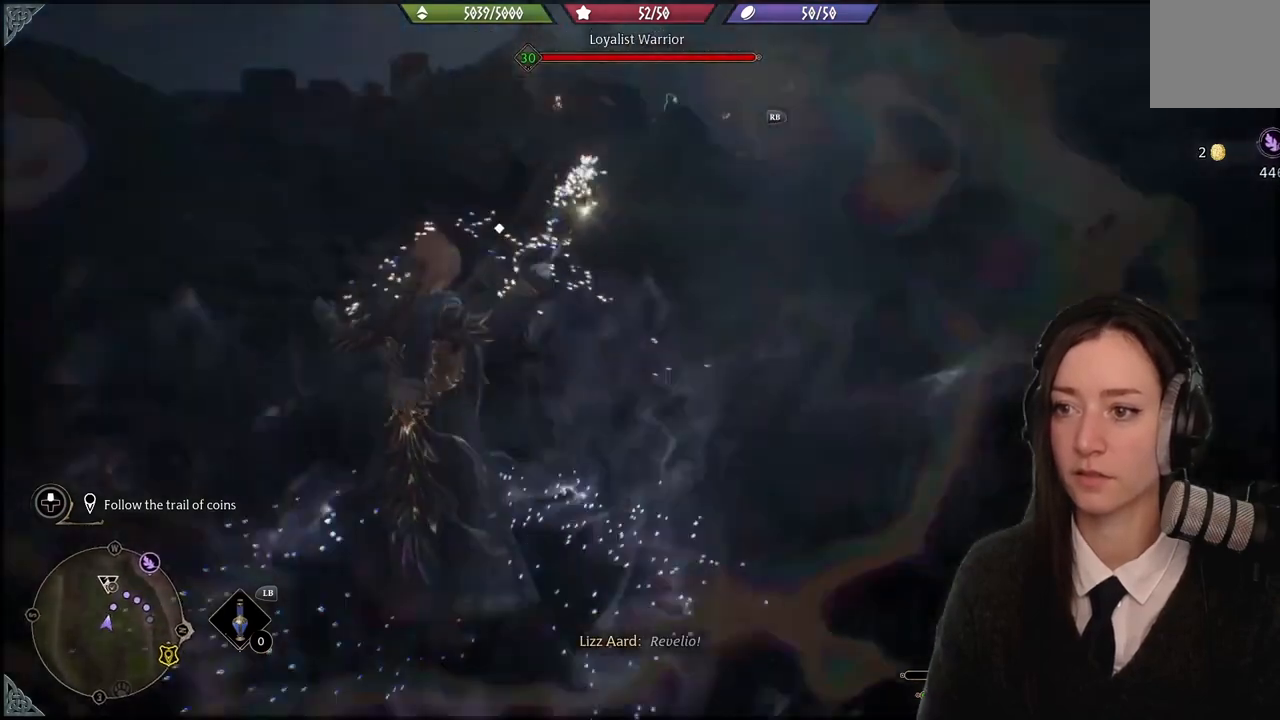
{"buttons": [], "left_stick": "up", "right_stick": "down-left", "events": [[101, "right_stick", "down-left"], [267, "right_stick", "center"], [501, "right_stick", "down-left"]]}
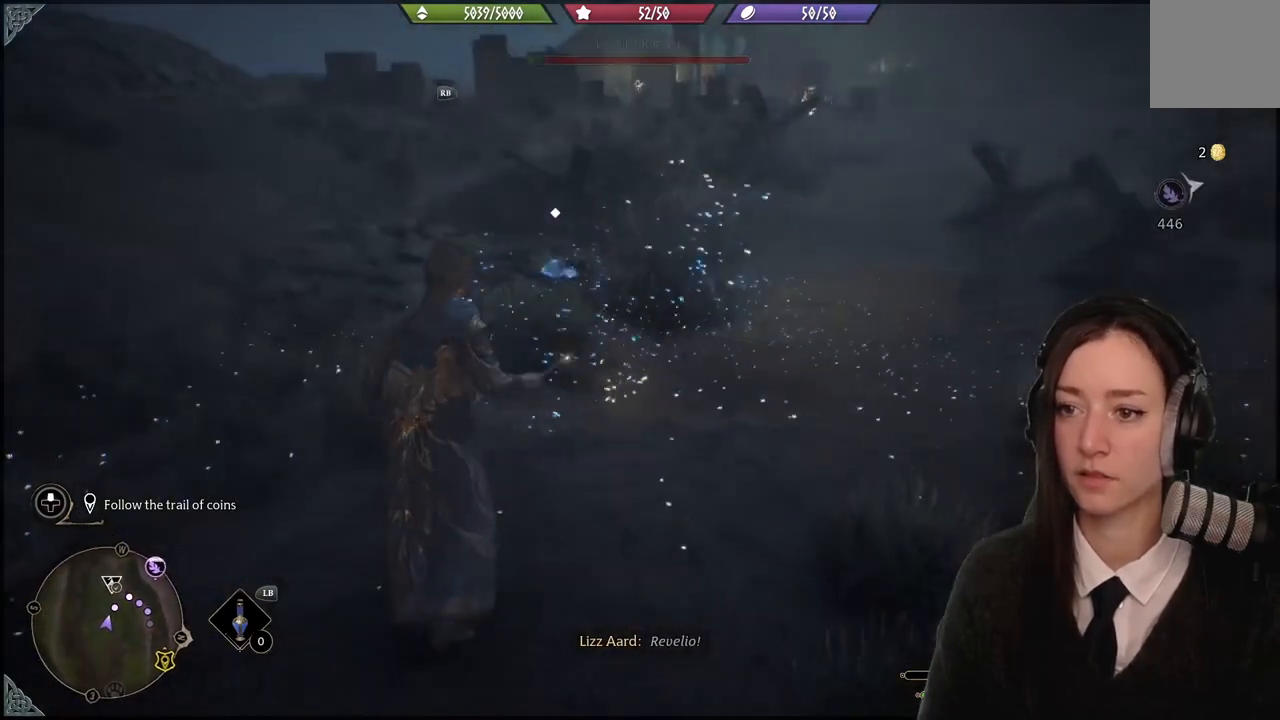
{"buttons": [], "left_stick": "up", "right_stick": "center", "events": [[167, "right_stick", "center"]]}
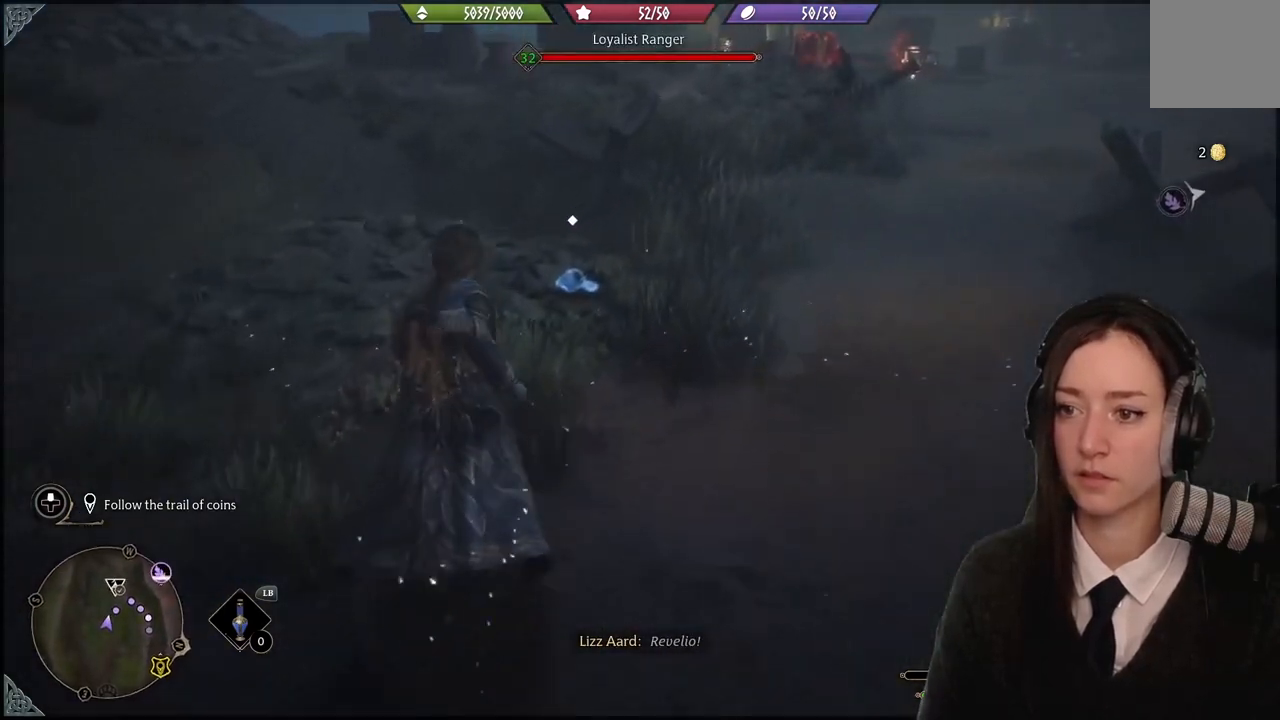
{"buttons": [], "left_stick": "up", "right_stick": "center", "events": []}
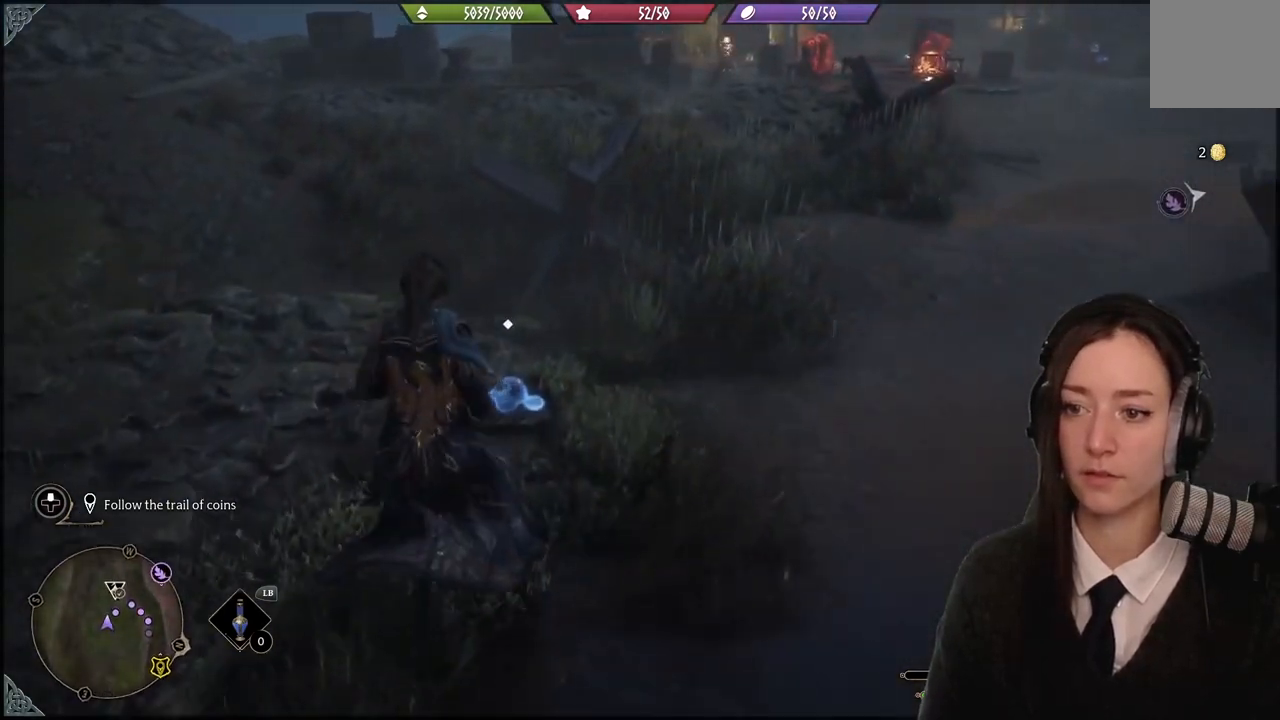
{"buttons": [], "left_stick": "center", "right_stick": "center", "events": [[67, "left_stick", "center"], [100, "X", "down"], [233, "X", "up"]]}
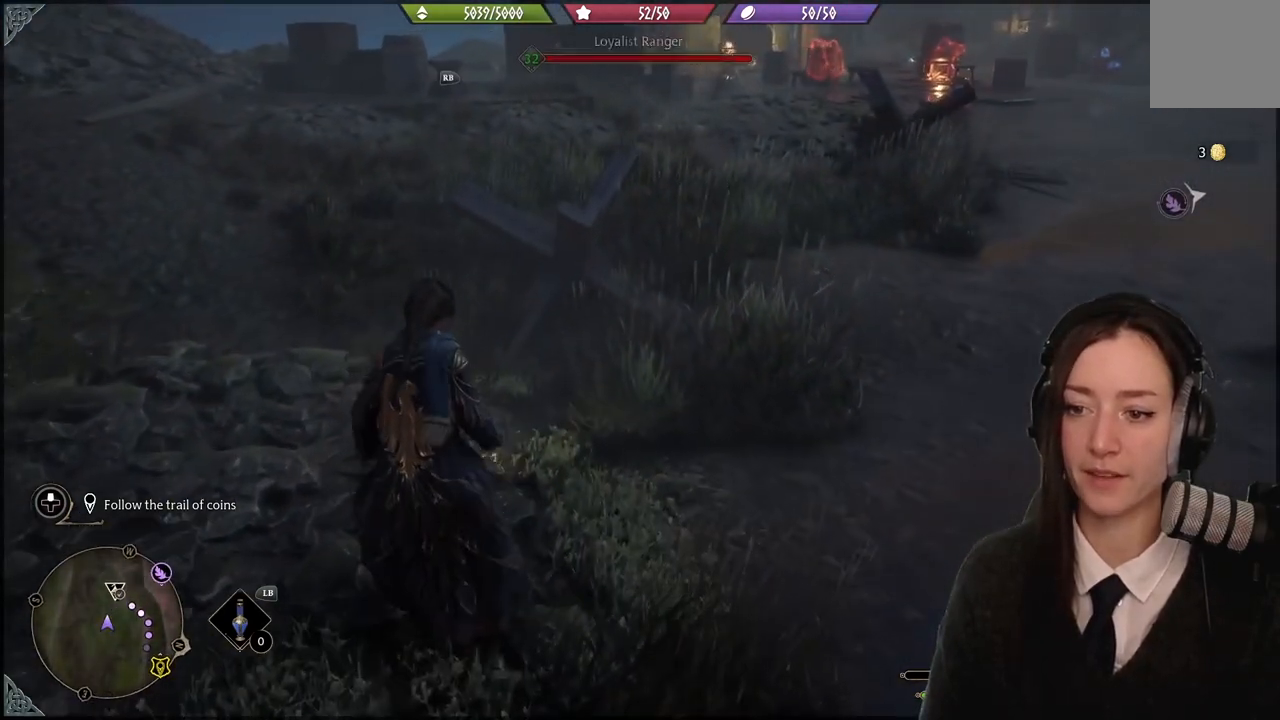
{"buttons": [], "left_stick": "center", "right_stick": "center", "events": [[34, "left_stick", "down-right"], [167, "right_stick", "up"], [434, "right_stick", "center"], [468, "left_stick", "center"]]}